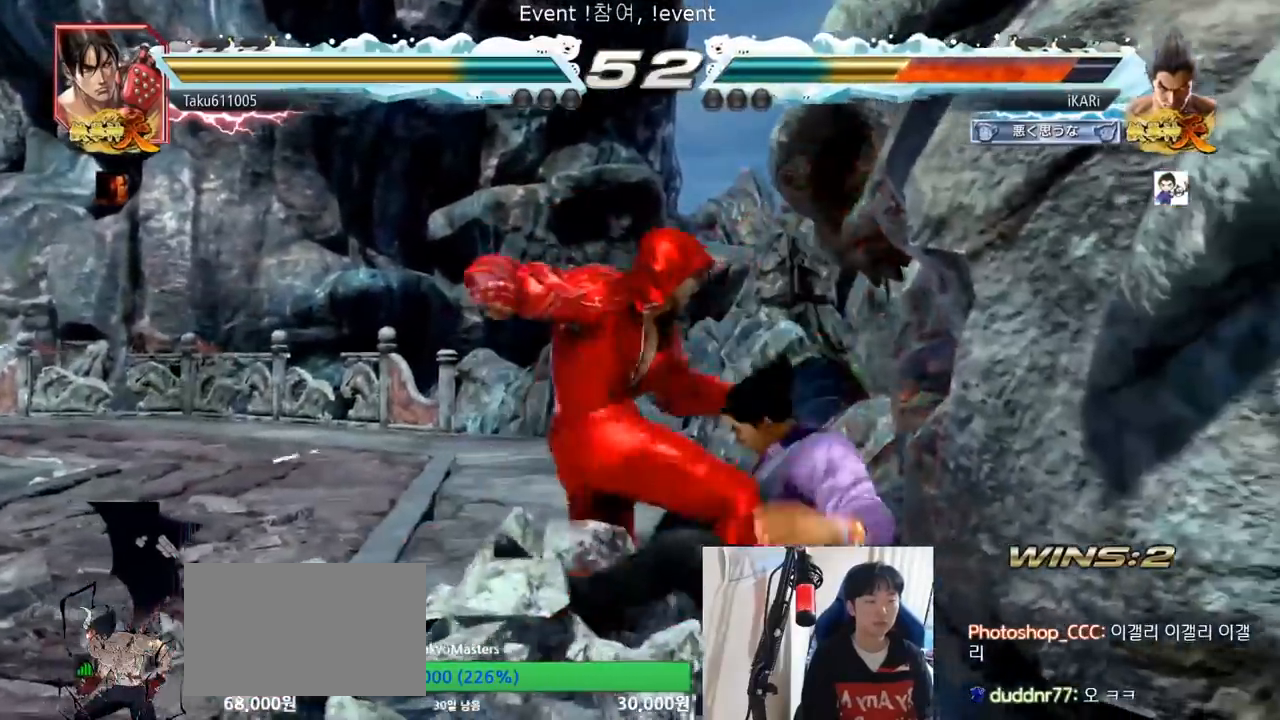
Gameplay with a controller (arcade stick); each line is a JSON object with the inputs held at the frame after it. "events" lists button and stick changes between this image and that frame as [ms after this image, input, new state], when the widget could be followed in between. Not read: L3 R3.
{"buttons": ["CROSS"], "left_stick": "center", "events": [[133, "CROSS", "down"], [217, "CROSS", "up"], [283, "CROSS", "down"], [367, "CROSS", "up"], [417, "CROSS", "down"], [484, "CROSS", "up"], [500, "CROSS", "down"]]}
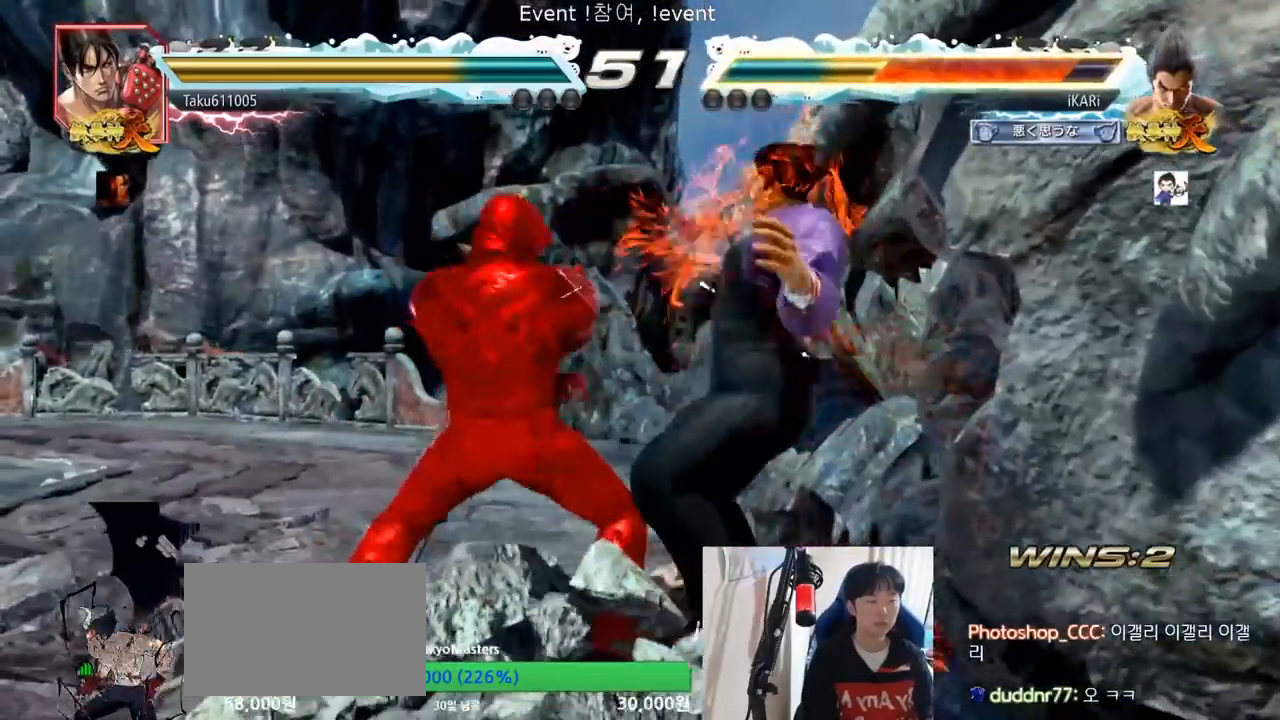
{"buttons": [], "left_stick": "center", "events": [[67, "CROSS", "up"], [100, "CROSS", "down"], [151, "CROSS", "up"], [167, "CROSS", "down"], [201, "CROSS", "up"], [301, "CROSS", "down"], [351, "CROSS", "up"], [384, "CROSS", "down"], [434, "CROSS", "up"]]}
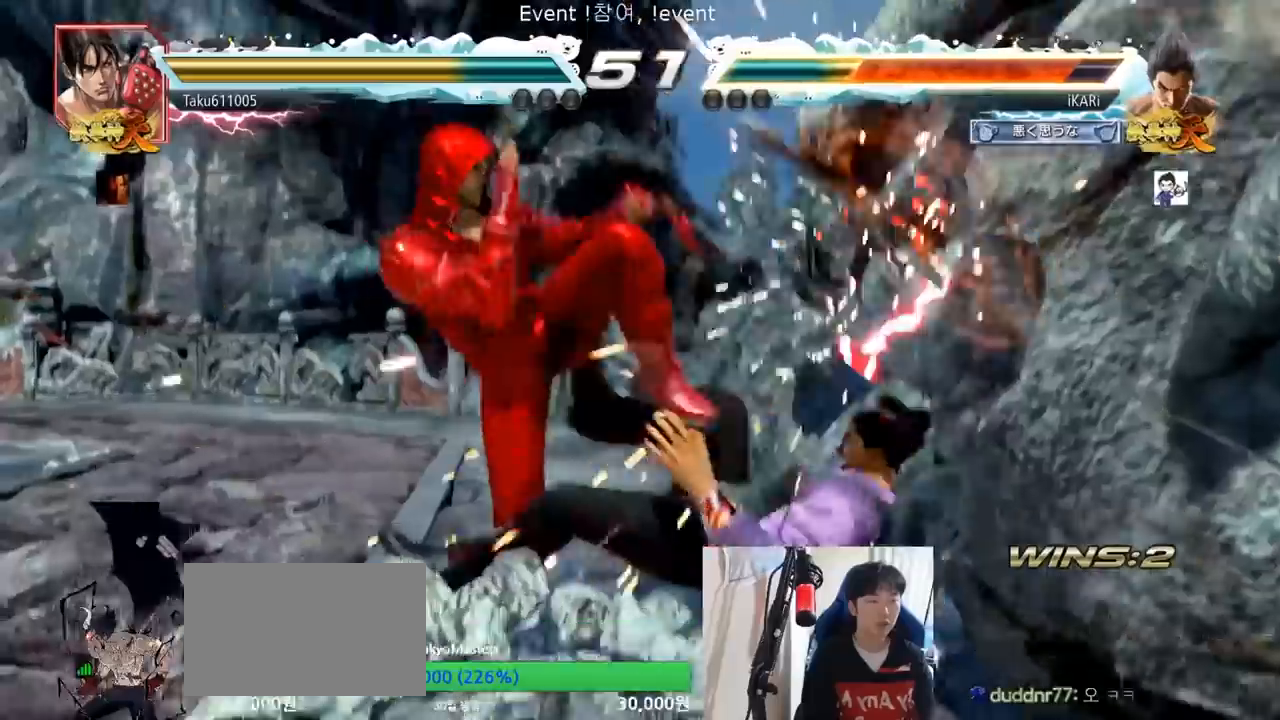
{"buttons": [], "left_stick": "center", "events": [[50, "CROSS", "down"], [117, "CROSS", "up"], [217, "CROSS", "down"], [300, "CROSS", "up"]]}
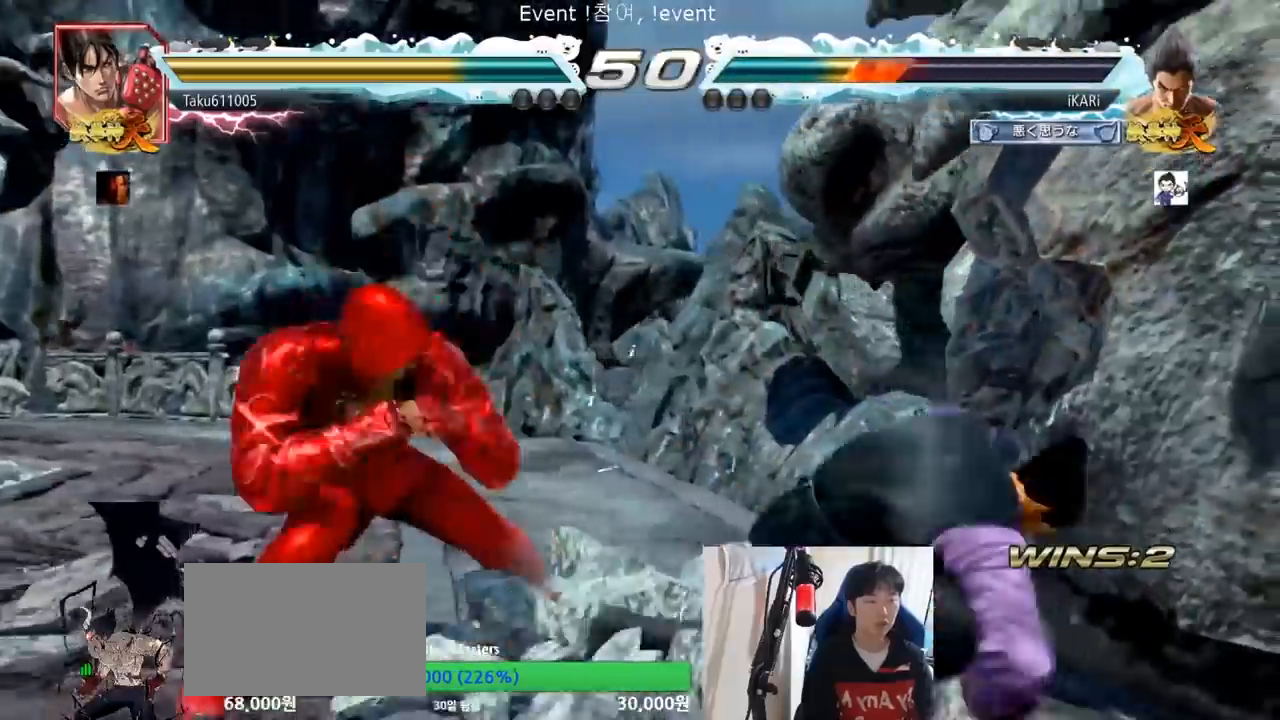
{"buttons": [], "left_stick": "down-left", "events": [[167, "left_stick", "right"], [334, "left_stick", "down-left"]]}
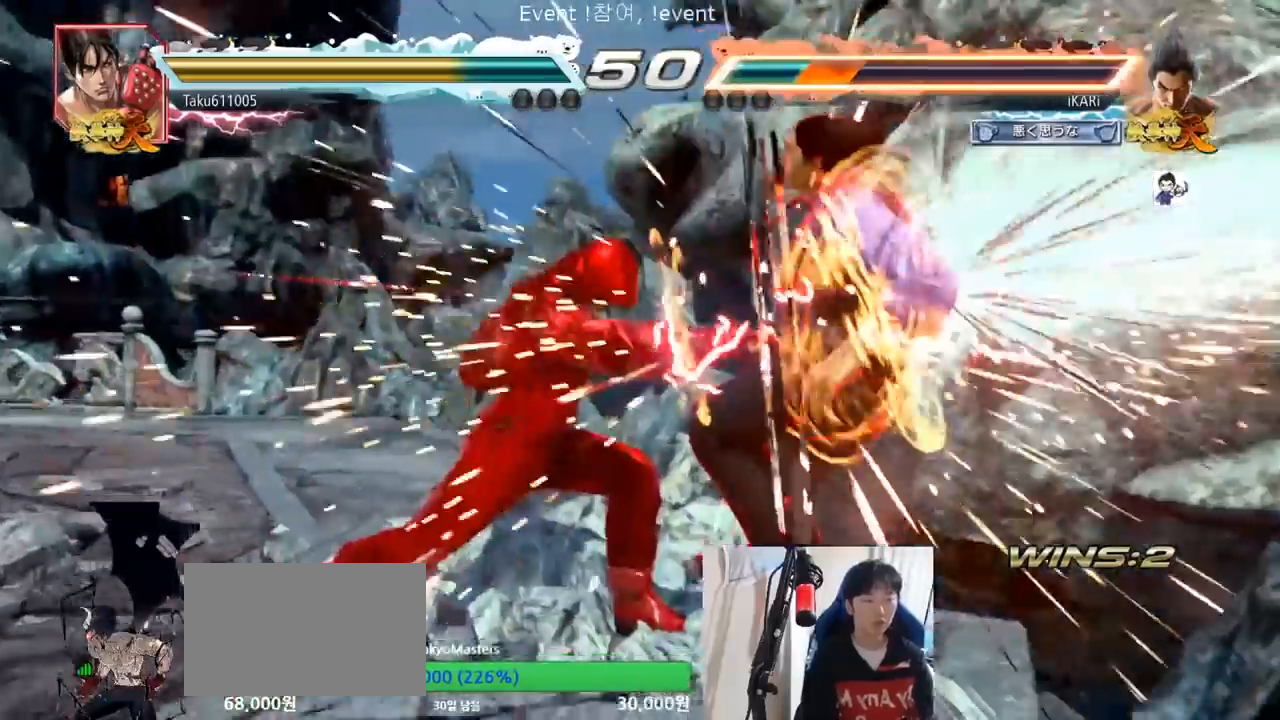
{"buttons": [], "left_stick": "center", "events": [[67, "left_stick", "center"]]}